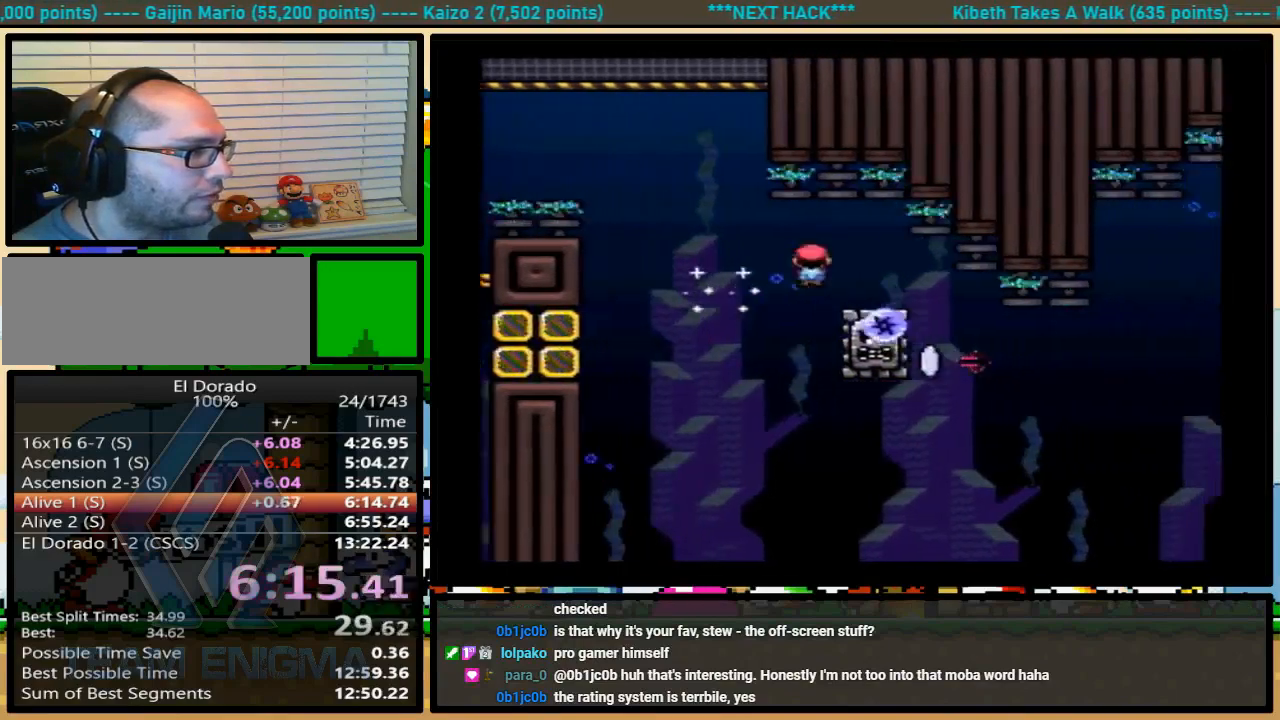
Gameplay with a controller (Nintendo layout); each line is a JSON object with the inputs held at the frame after it. "events" lists button and stick changes between this image and that frame as [ms after this image, input, new state], when the widget could be followed in between. Not read: L1 L3 R1 R3.
{"buttons": ["A", "X", "DPAD_UP", "DPAD_RIGHT"], "events": [[100, "X", "up"], [267, "DPAD_UP", "down"], [267, "X", "down"]]}
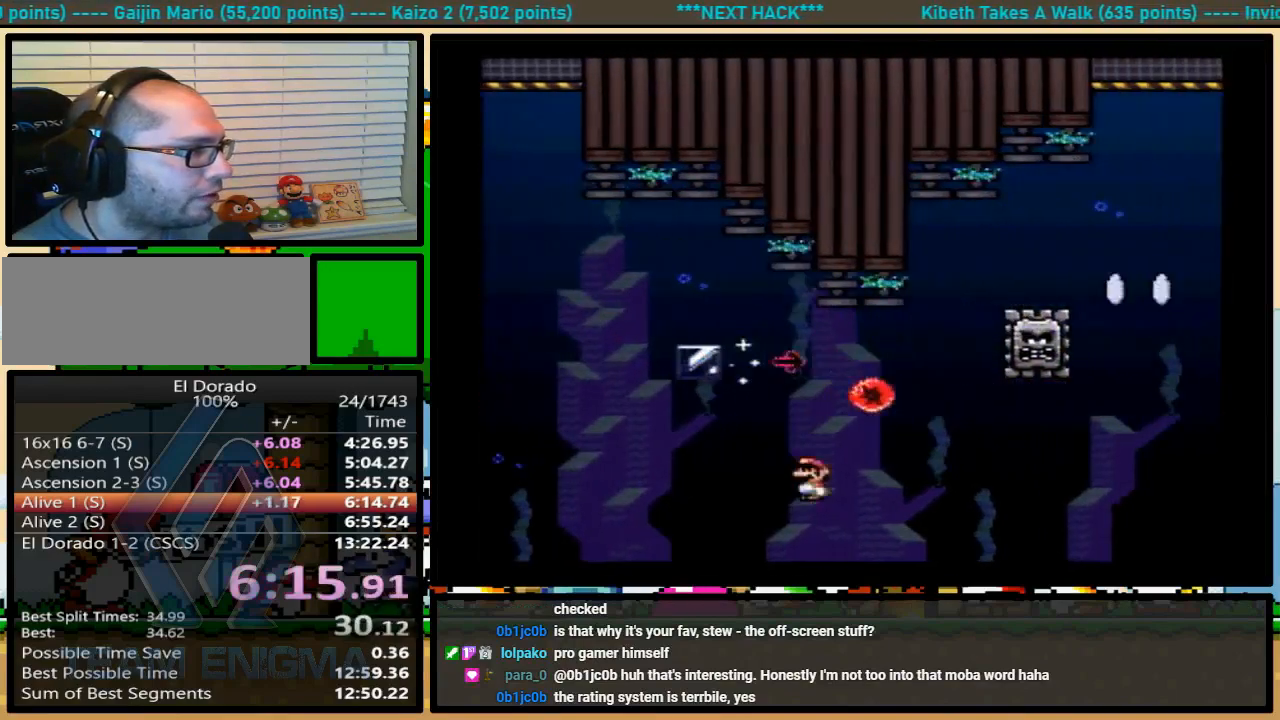
{"buttons": ["A", "X", "DPAD_UP", "DPAD_RIGHT"], "events": []}
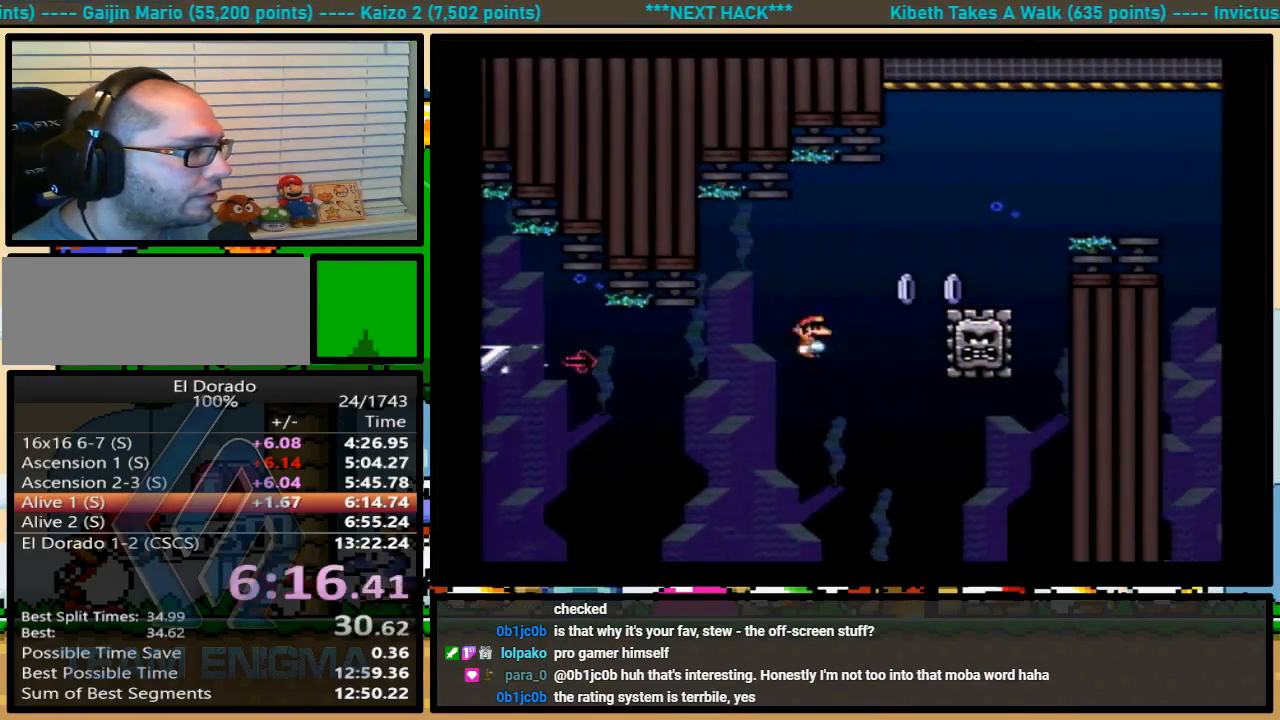
{"buttons": ["X", "DPAD_RIGHT"], "events": [[67, "A", "up"], [200, "A", "down"], [400, "A", "up"], [400, "DPAD_UP", "up"]]}
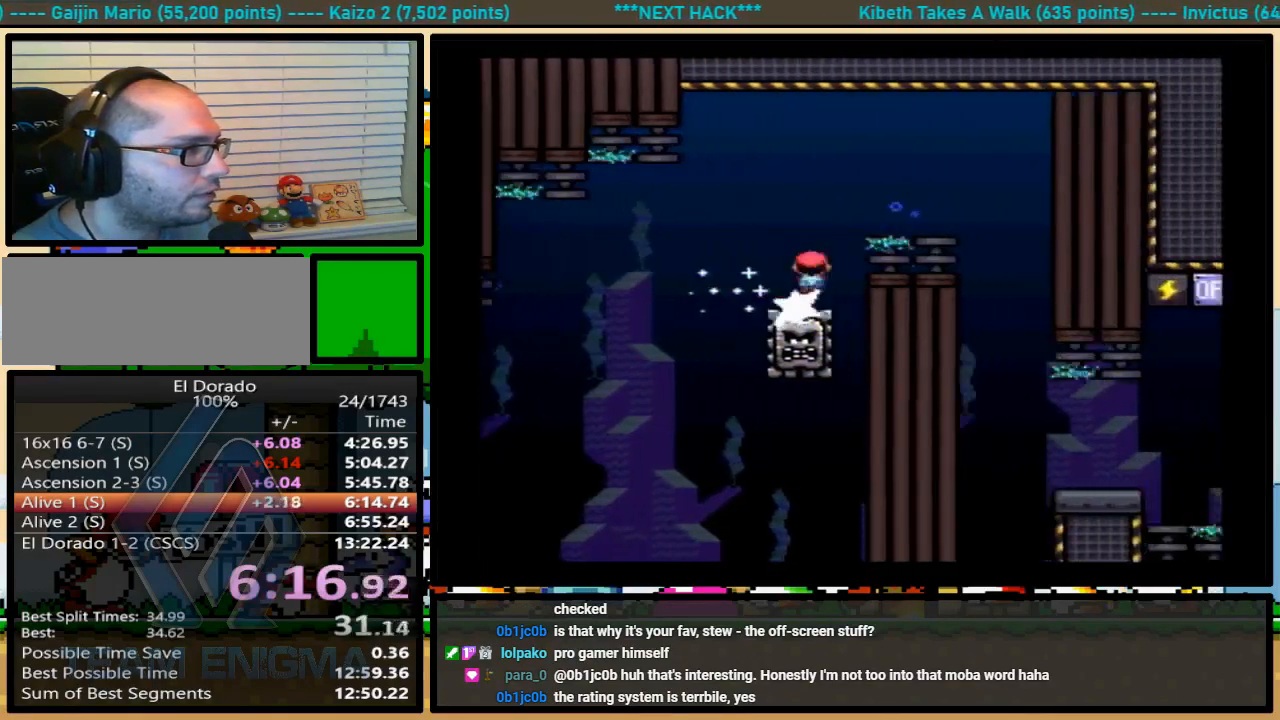
{"buttons": ["A", "X", "DPAD_UP", "DPAD_RIGHT"], "events": [[133, "DPAD_LEFT", "down"], [133, "DPAD_RIGHT", "up"], [267, "DPAD_UP", "down"], [300, "DPAD_LEFT", "up"], [300, "DPAD_RIGHT", "down"], [300, "DPAD_UP", "up"], [367, "A", "down"], [467, "DPAD_UP", "down"]]}
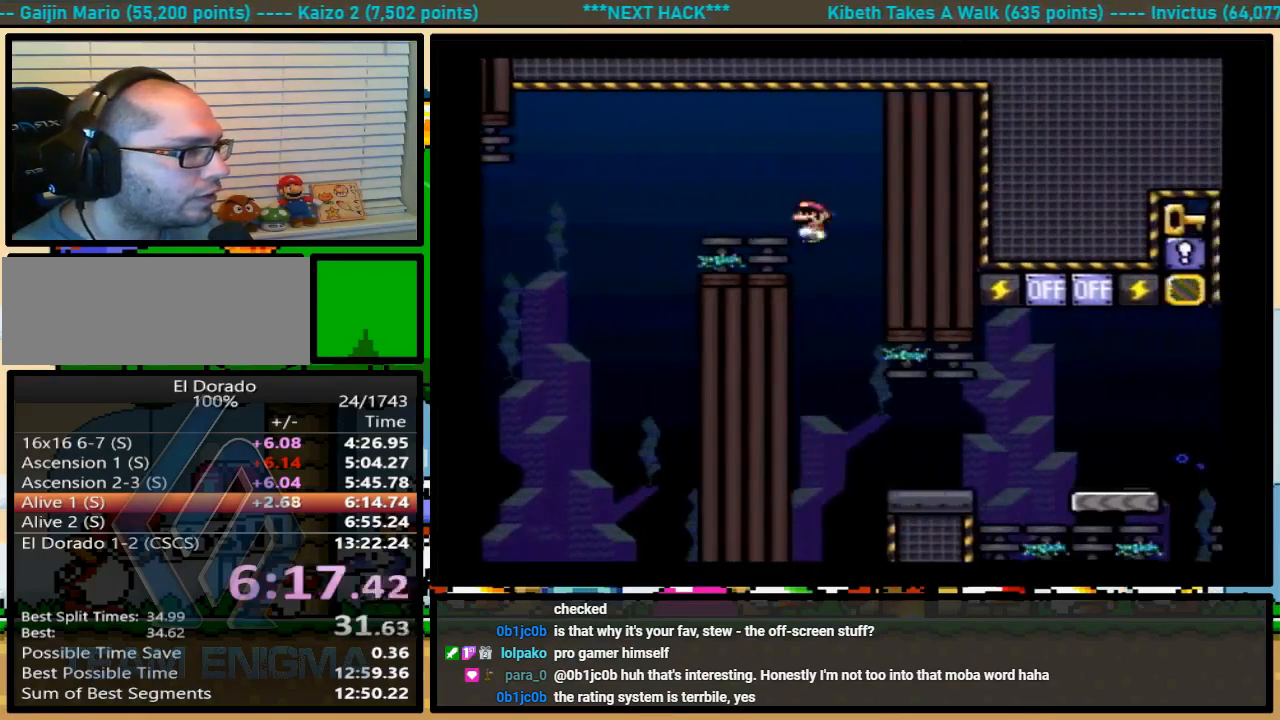
{"buttons": ["B", "Y", "DPAD_RIGHT"], "events": [[167, "A", "up"], [200, "X", "up"], [200, "Y", "down"], [367, "B", "down"], [500, "DPAD_UP", "up"]]}
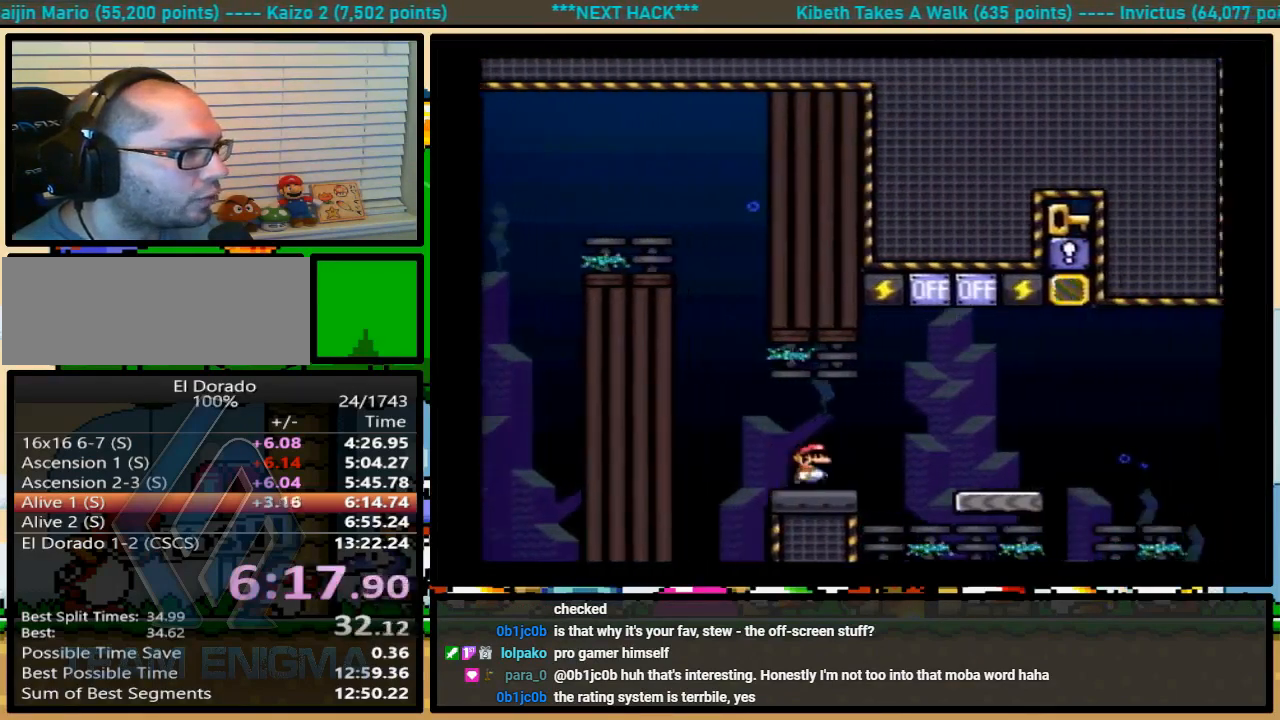
{"buttons": ["Y", "DPAD_UP", "DPAD_RIGHT"], "events": [[67, "DPAD_LEFT", "down"], [67, "DPAD_RIGHT", "up"], [133, "B", "up"], [200, "DPAD_LEFT", "up"], [200, "DPAD_RIGHT", "down"], [200, "DPAD_UP", "down"]]}
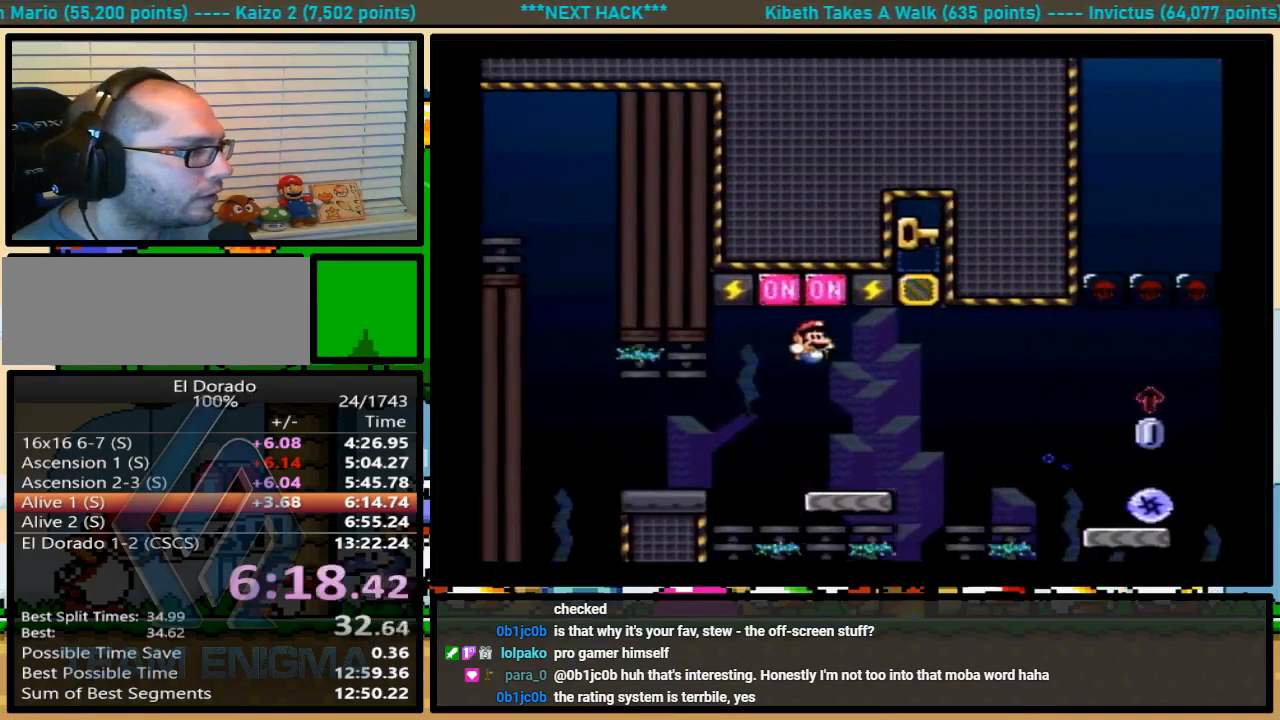
{"buttons": ["Y", "DPAD_UP", "DPAD_RIGHT"], "events": [[33, "B", "down"], [67, "B", "up"]]}
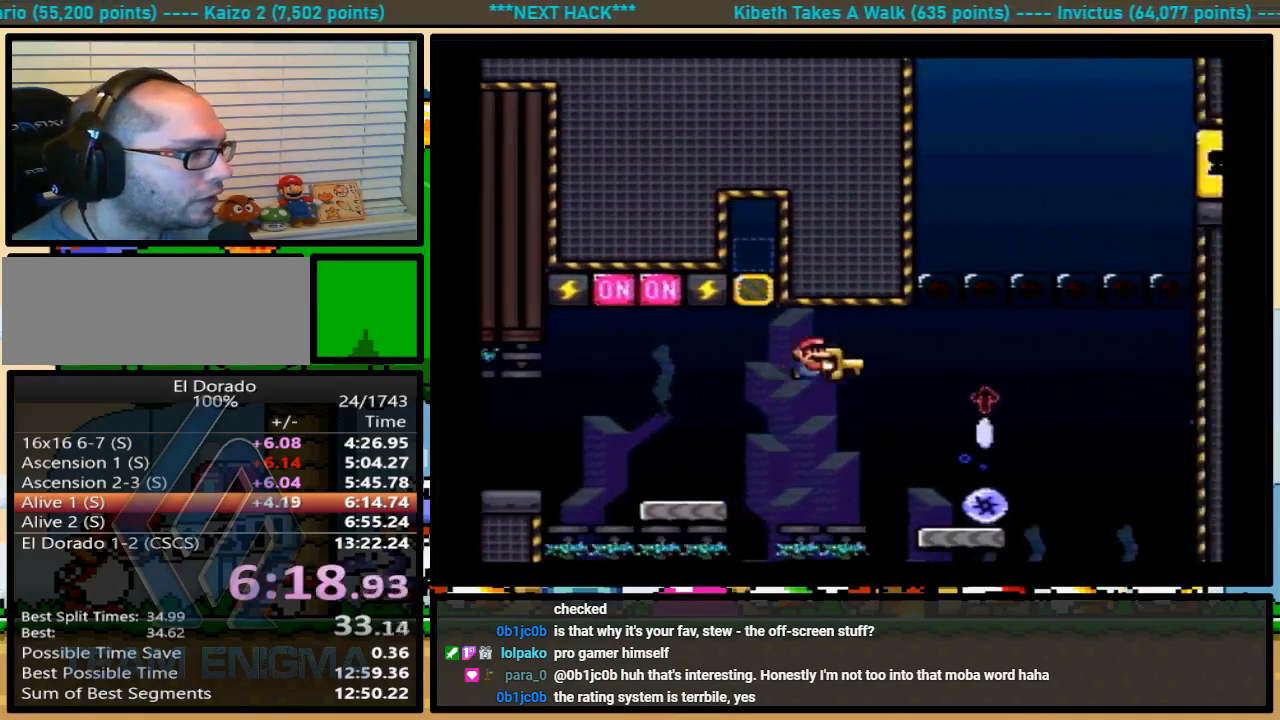
{"buttons": ["DPAD_UP"], "events": [[67, "Y", "up"], [133, "Y", "down"], [200, "B", "down"], [300, "DPAD_RIGHT", "up"], [333, "DPAD_LEFT", "down"], [400, "B", "up"], [400, "DPAD_LEFT", "up"], [433, "Y", "up"]]}
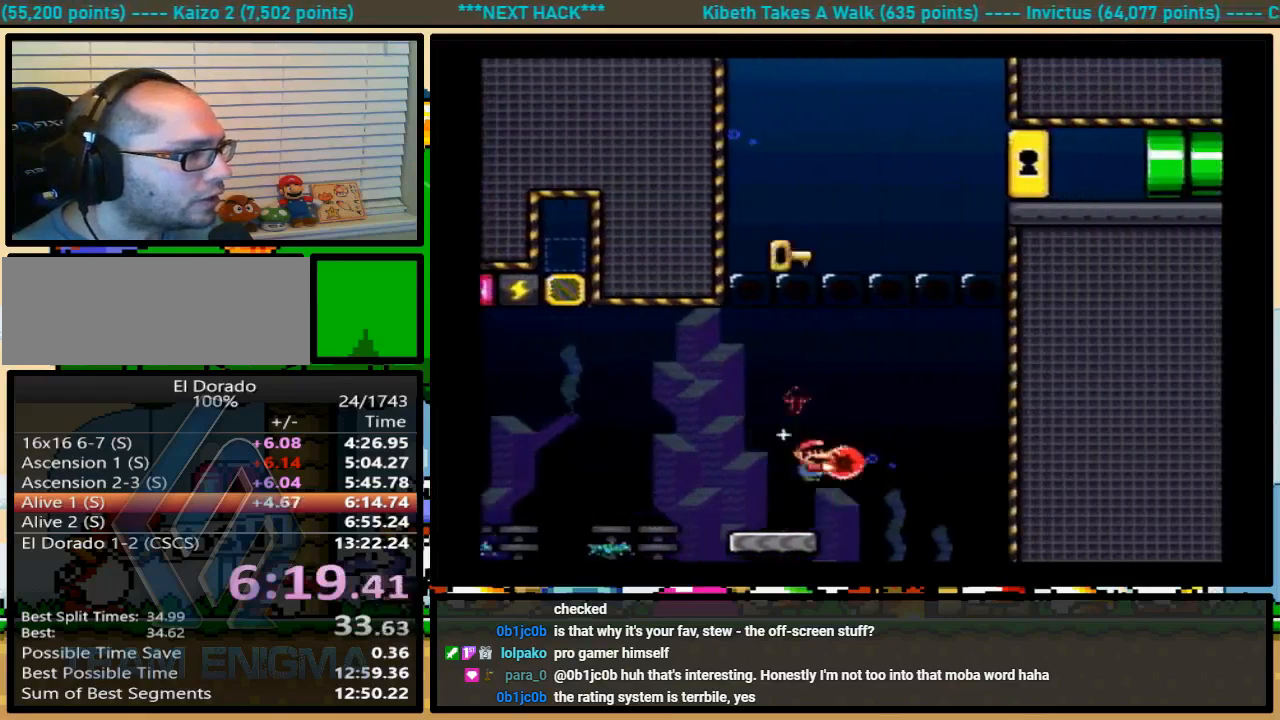
{"buttons": ["B", "Y", "DPAD_RIGHT"], "events": [[33, "Y", "down"], [167, "DPAD_RIGHT", "down"], [167, "DPAD_UP", "up"], [400, "B", "down"]]}
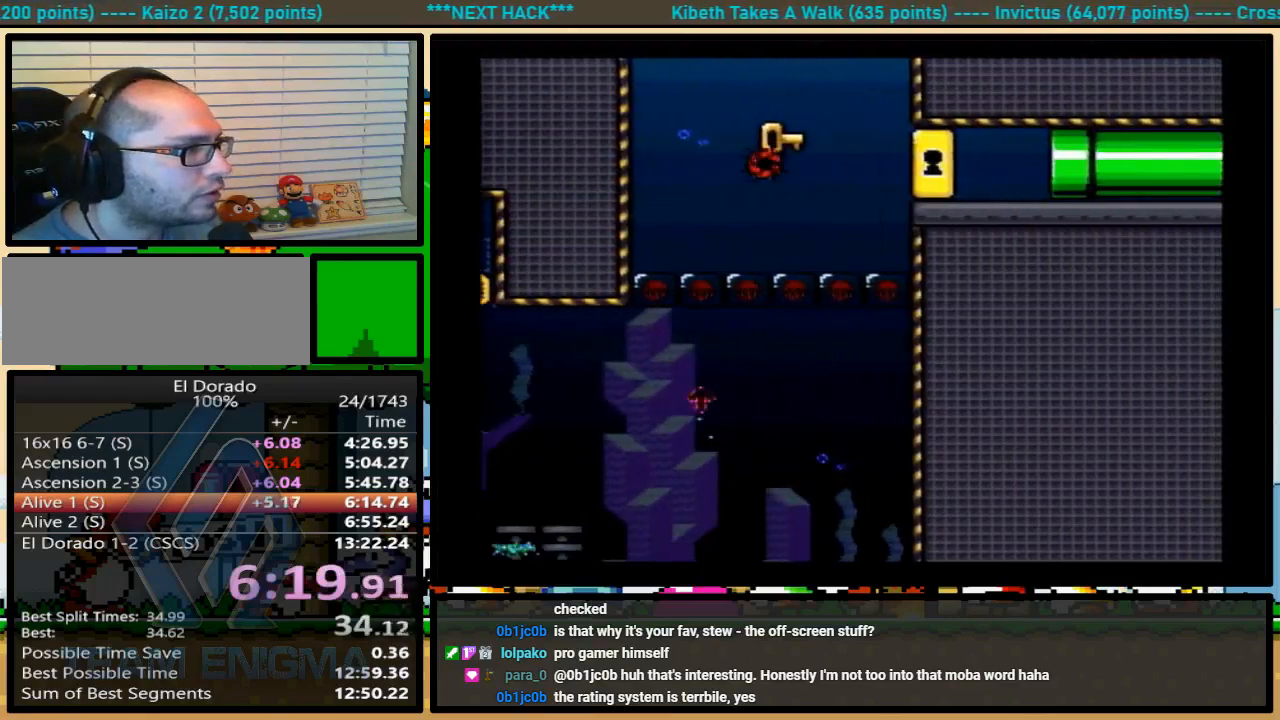
{"buttons": ["B", "Y", "DPAD_RIGHT"], "events": [[300, "B", "up"], [400, "B", "down"]]}
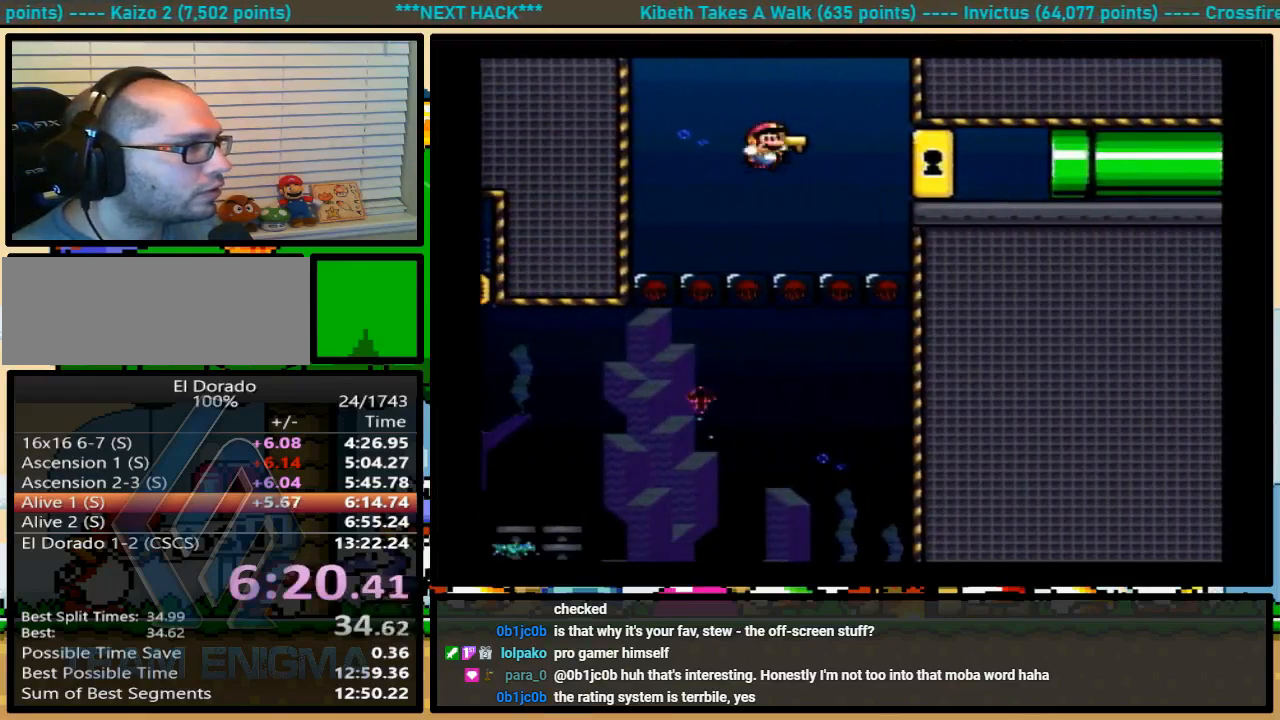
{"buttons": ["Y", "DPAD_UP", "DPAD_RIGHT"], "events": [[333, "B", "up"], [400, "DPAD_UP", "down"]]}
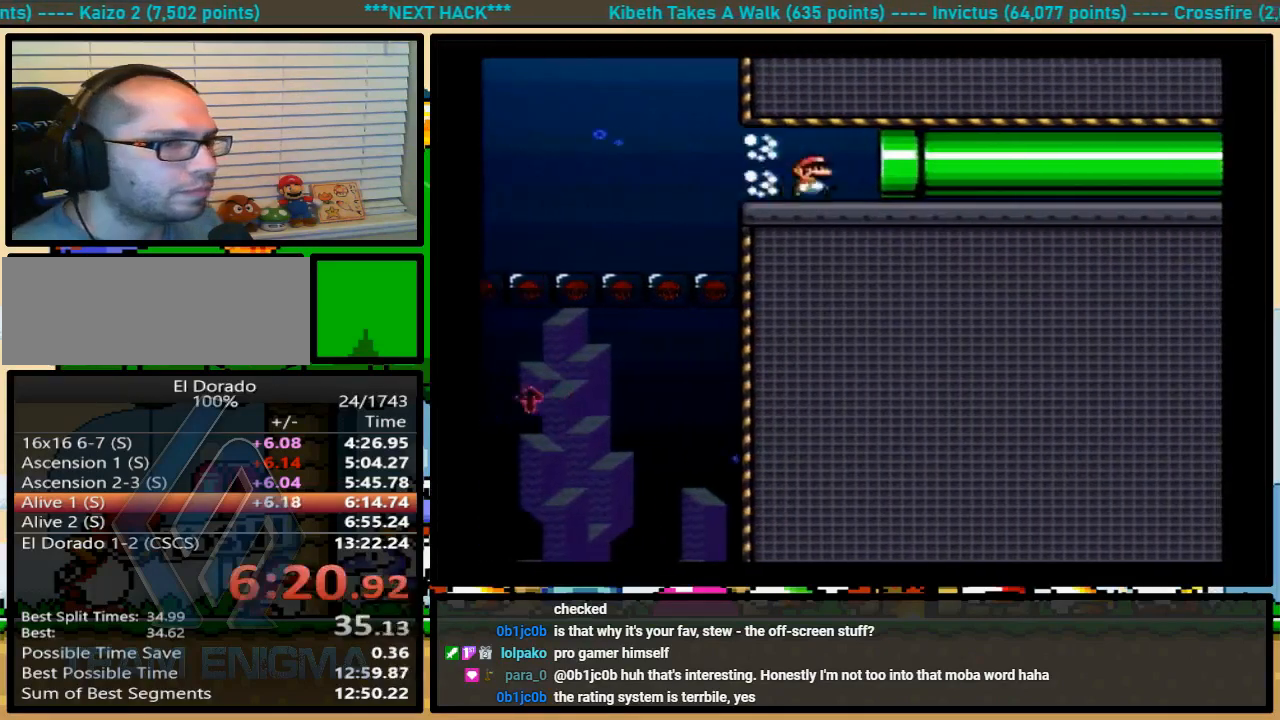
{"buttons": ["Y"], "events": [[33, "DPAD_UP", "up"], [67, "DPAD_RIGHT", "up"]]}
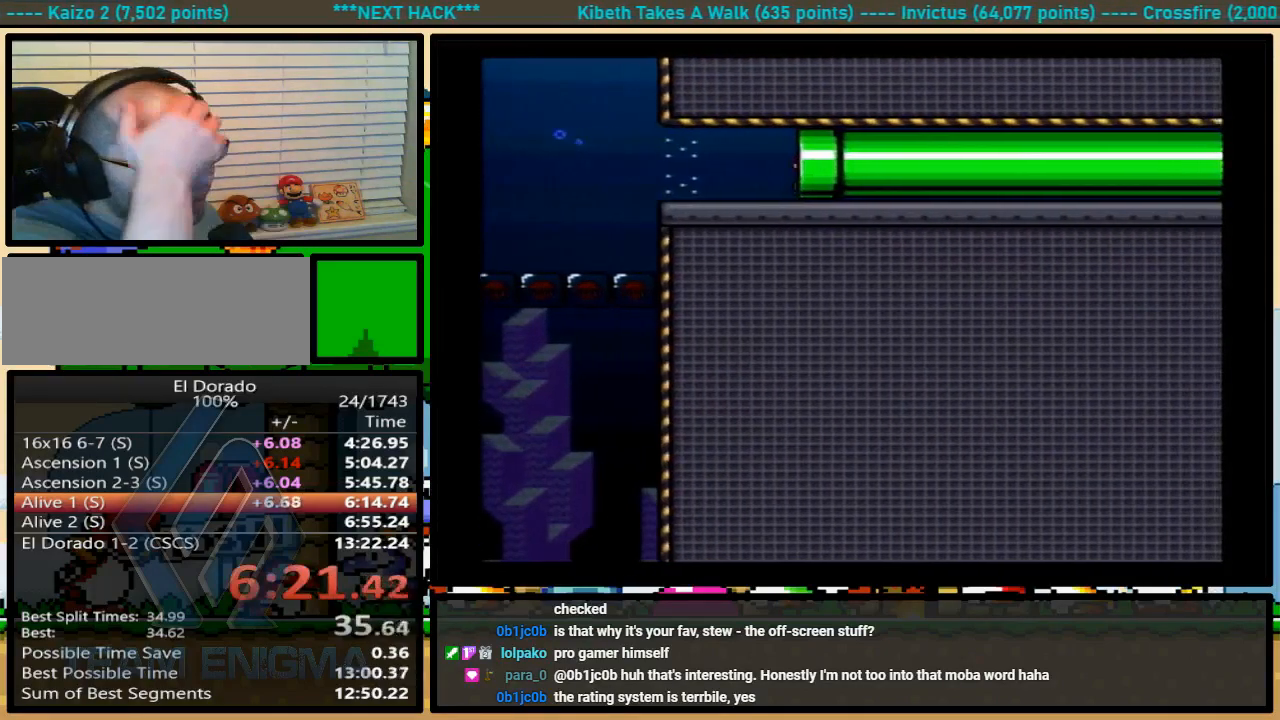
{"buttons": ["Y"], "events": []}
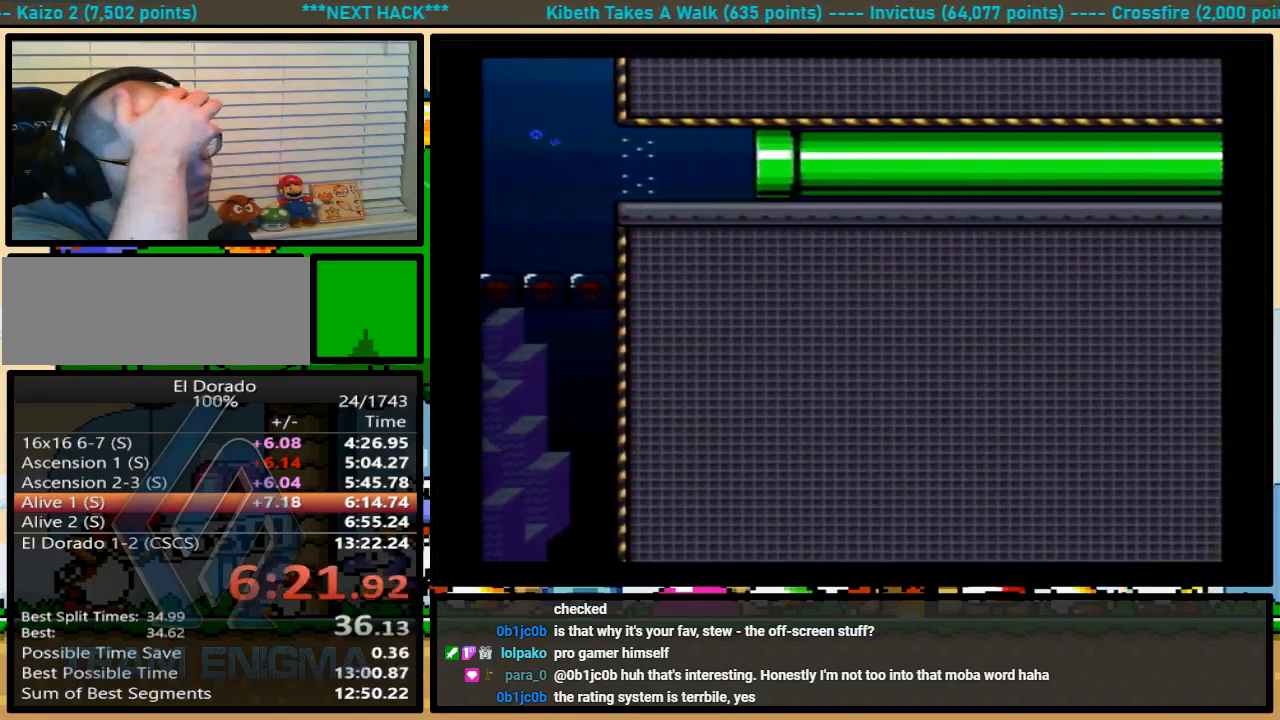
{"buttons": ["Y"], "events": []}
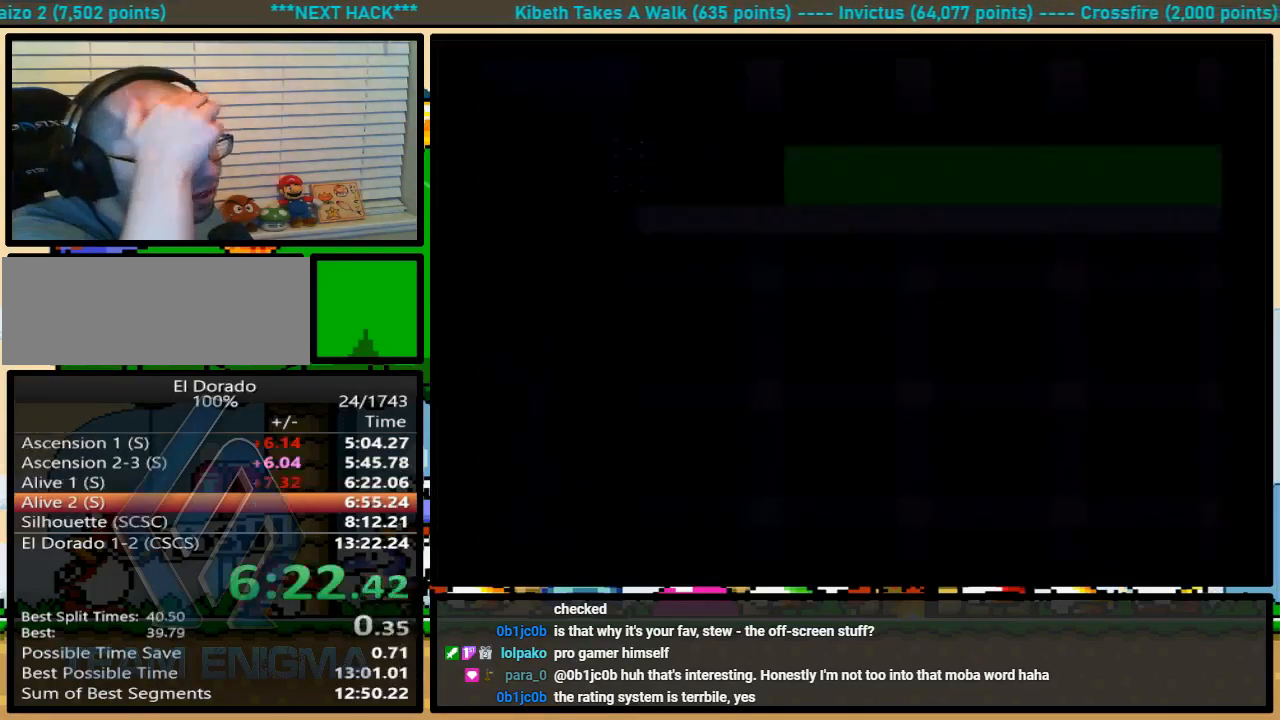
{"buttons": ["Y"], "events": []}
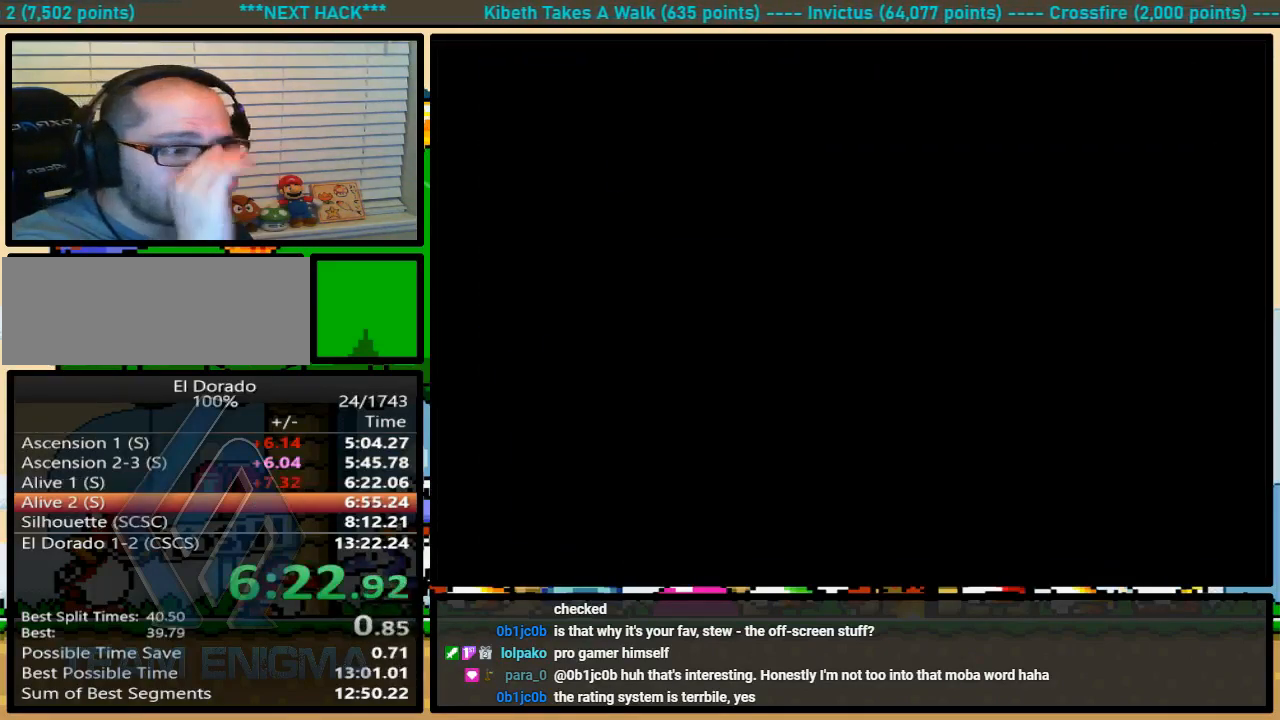
{"buttons": ["Y"], "events": []}
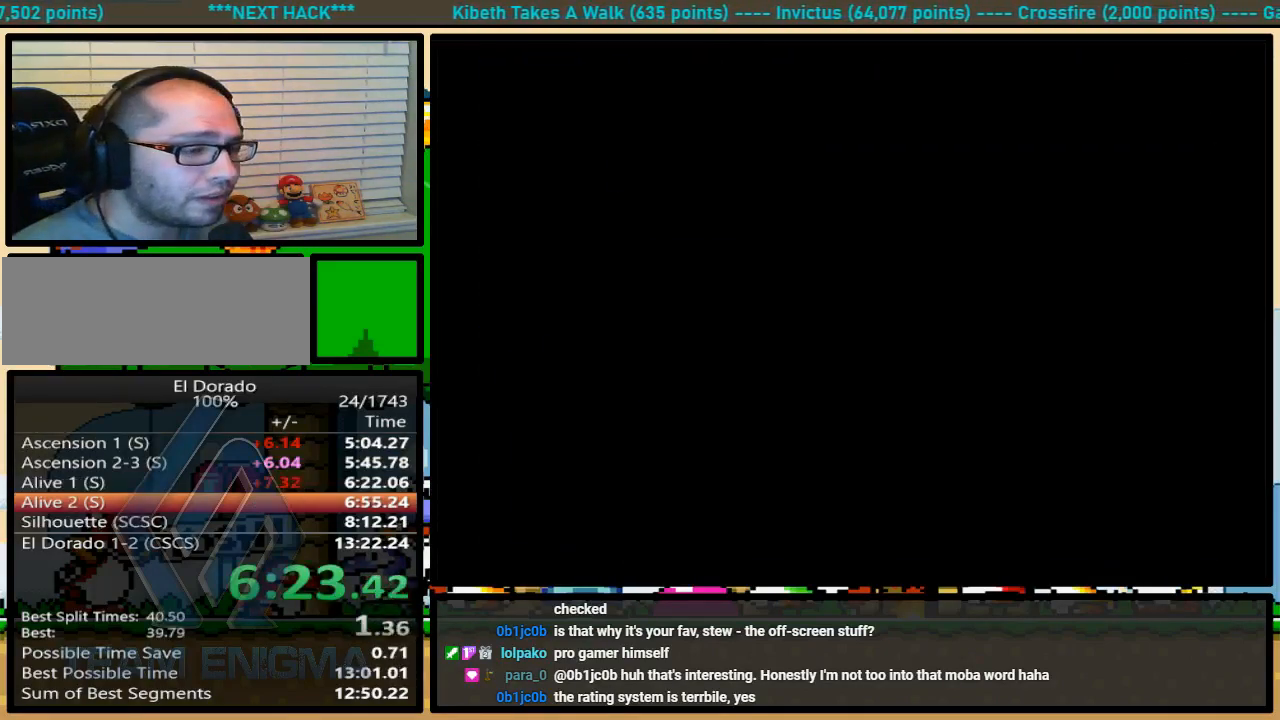
{"buttons": ["Y", "DPAD_RIGHT"], "events": [[433, "DPAD_RIGHT", "down"]]}
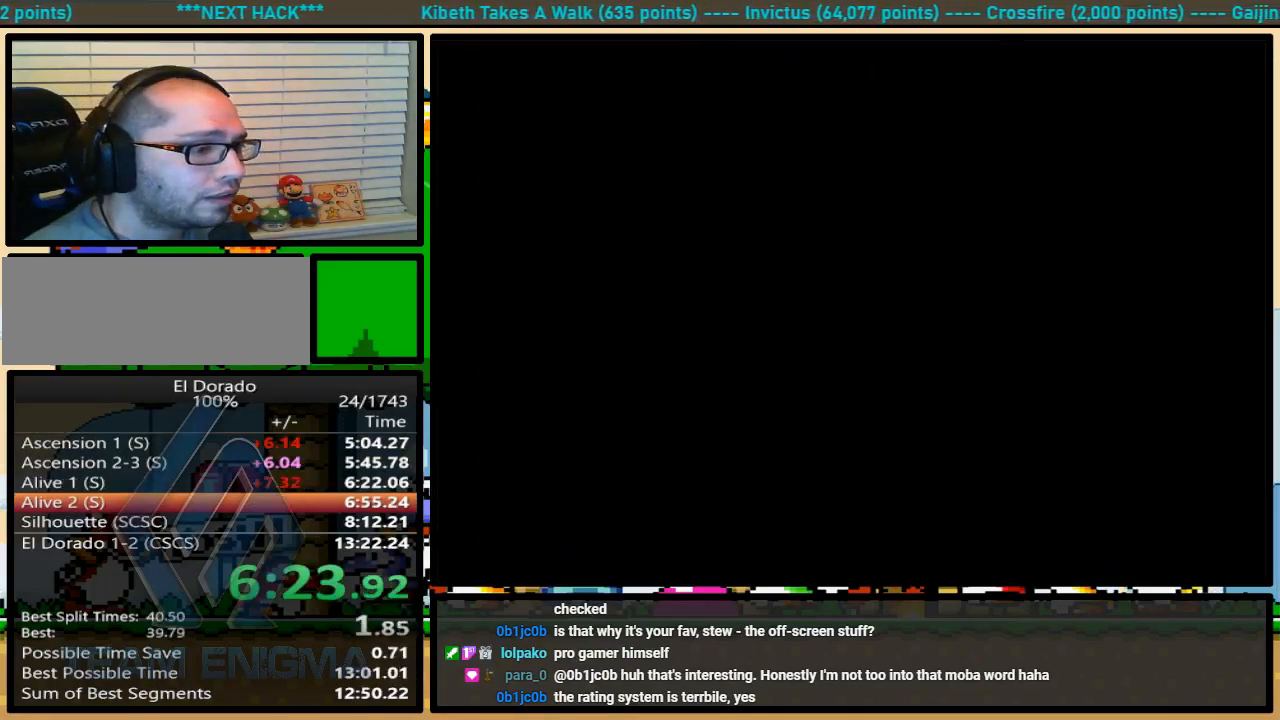
{"buttons": ["Y", "DPAD_RIGHT"], "events": []}
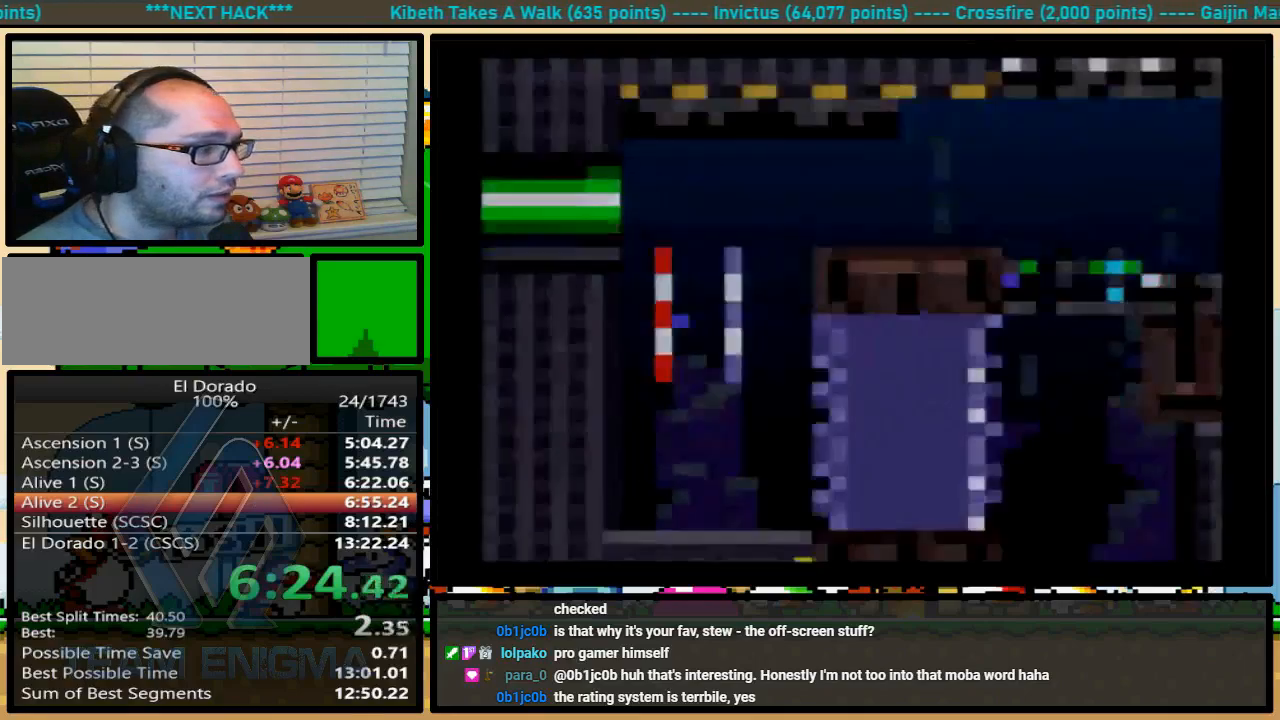
{"buttons": ["Y", "DPAD_RIGHT"], "events": [[133, "DPAD_UP", "down"], [200, "DPAD_UP", "up"]]}
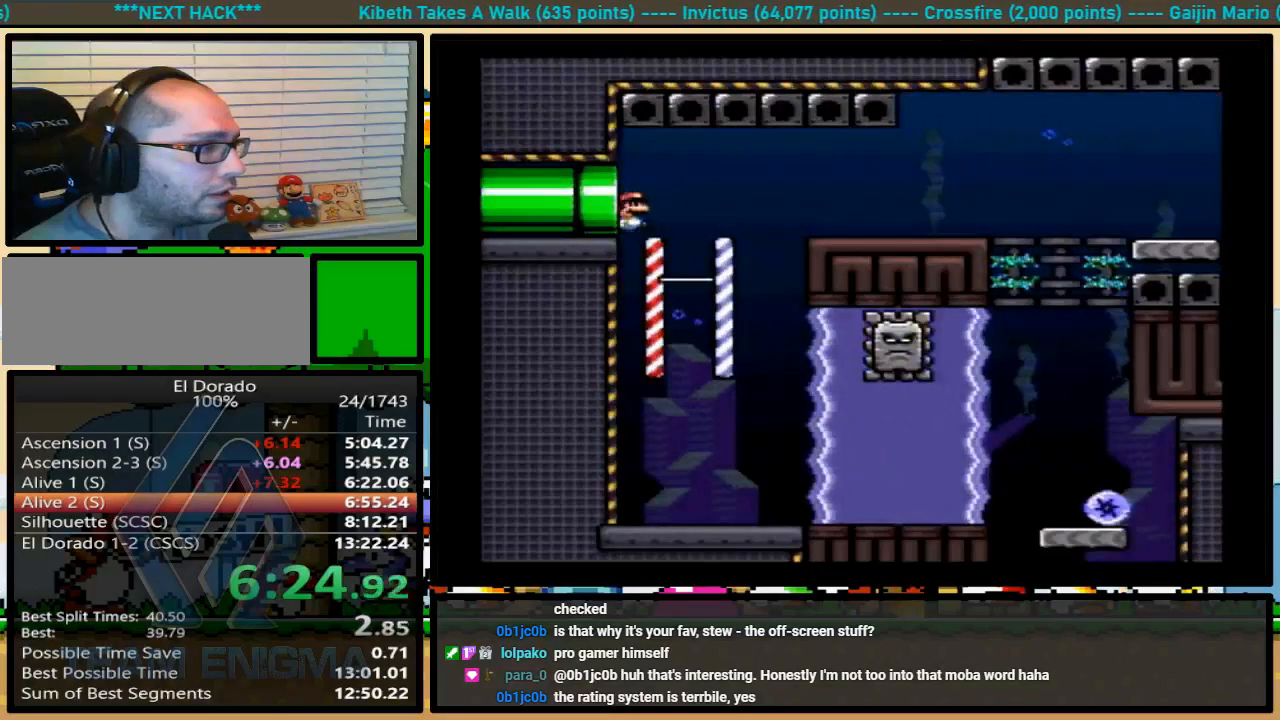
{"buttons": ["Y", "DPAD_UP", "DPAD_RIGHT"], "events": [[433, "DPAD_UP", "down"]]}
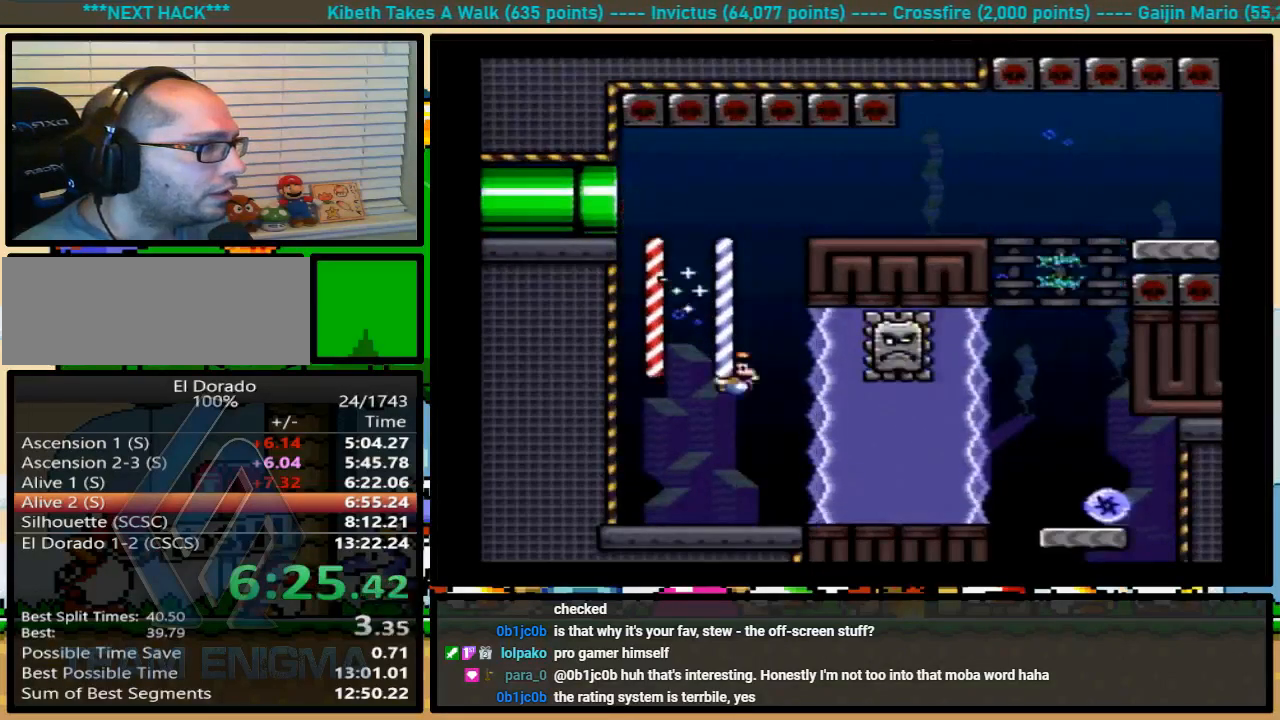
{"buttons": ["Y", "DPAD_UP", "DPAD_RIGHT"], "events": [[33, "B", "down"], [100, "B", "up"], [167, "B", "down"], [267, "B", "up"]]}
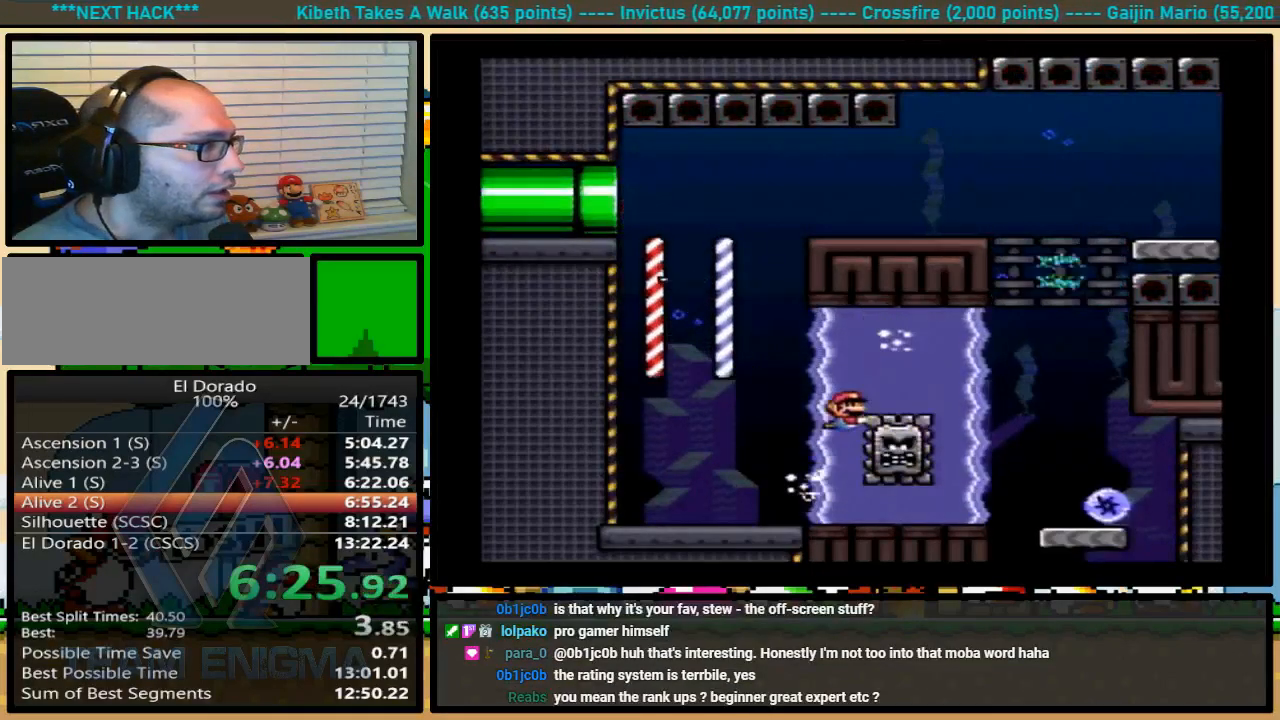
{"buttons": ["Y", "DPAD_UP", "DPAD_RIGHT"], "events": []}
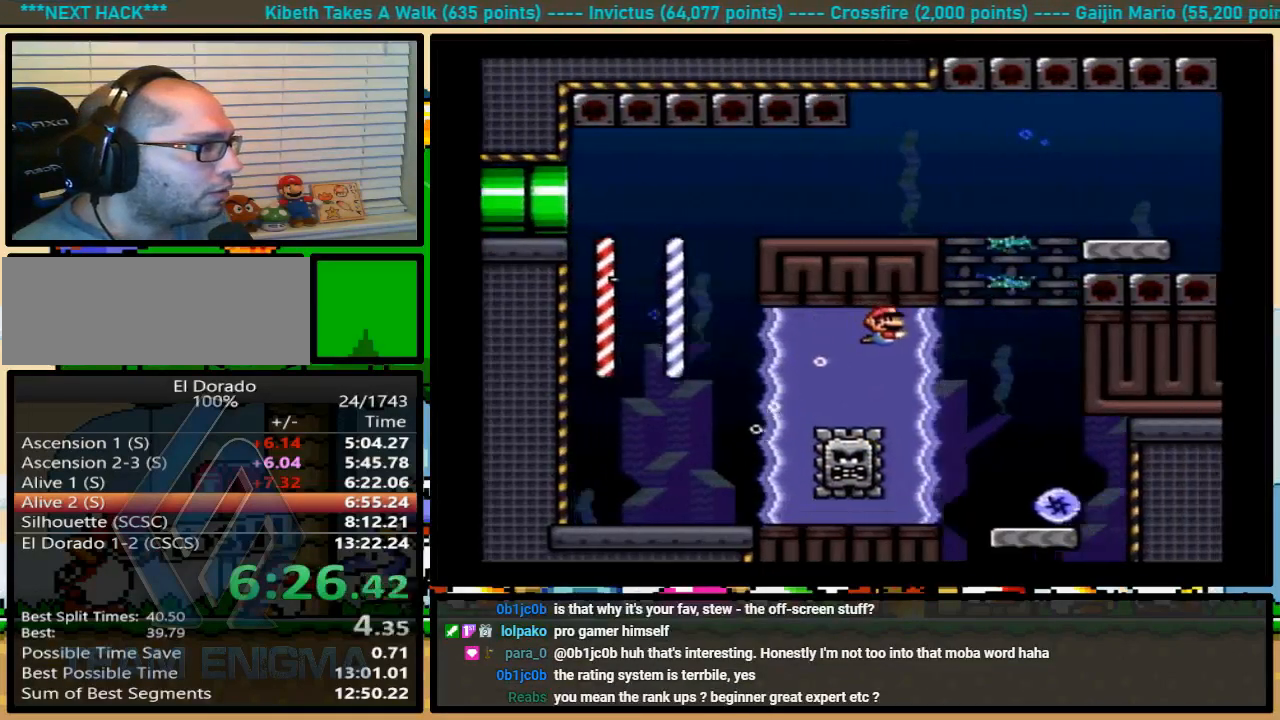
{"buttons": ["Y", "DPAD_UP", "DPAD_RIGHT"], "events": []}
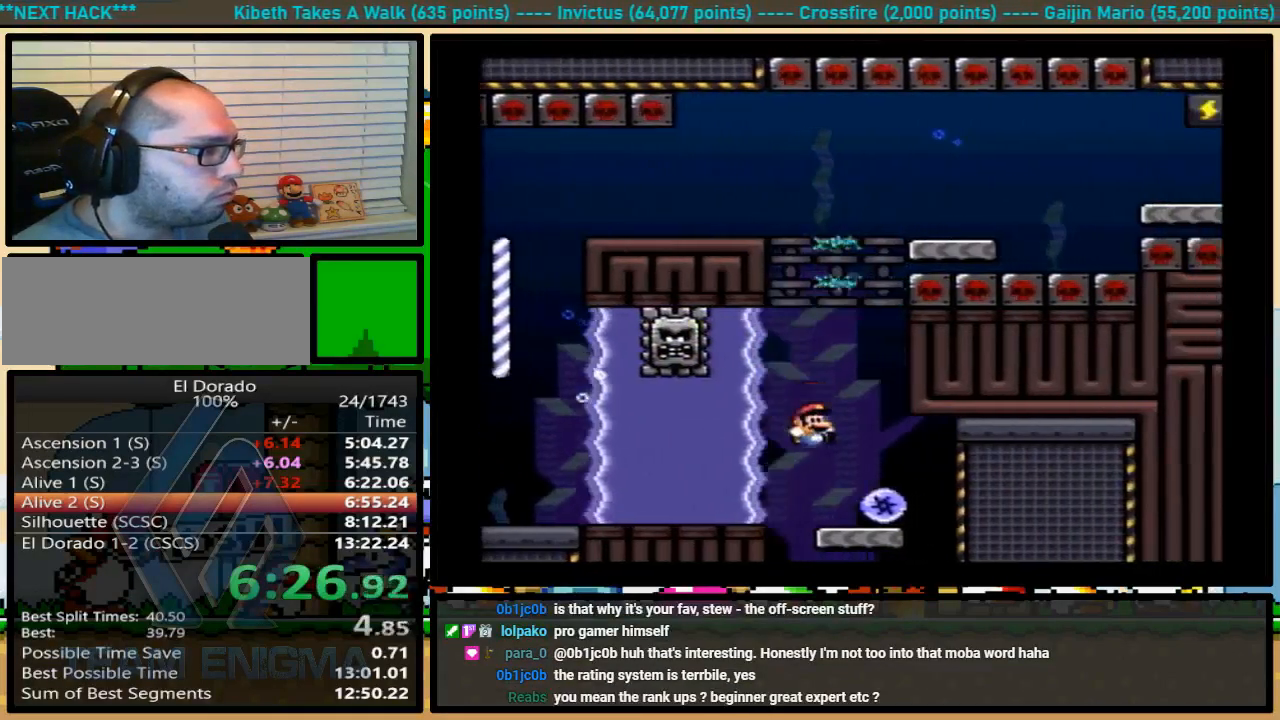
{"buttons": ["B", "Y", "DPAD_UP", "DPAD_RIGHT"], "events": [[33, "B", "down"], [33, "DPAD_RIGHT", "up"], [233, "Y", "up"], [367, "Y", "down"], [400, "DPAD_RIGHT", "down"]]}
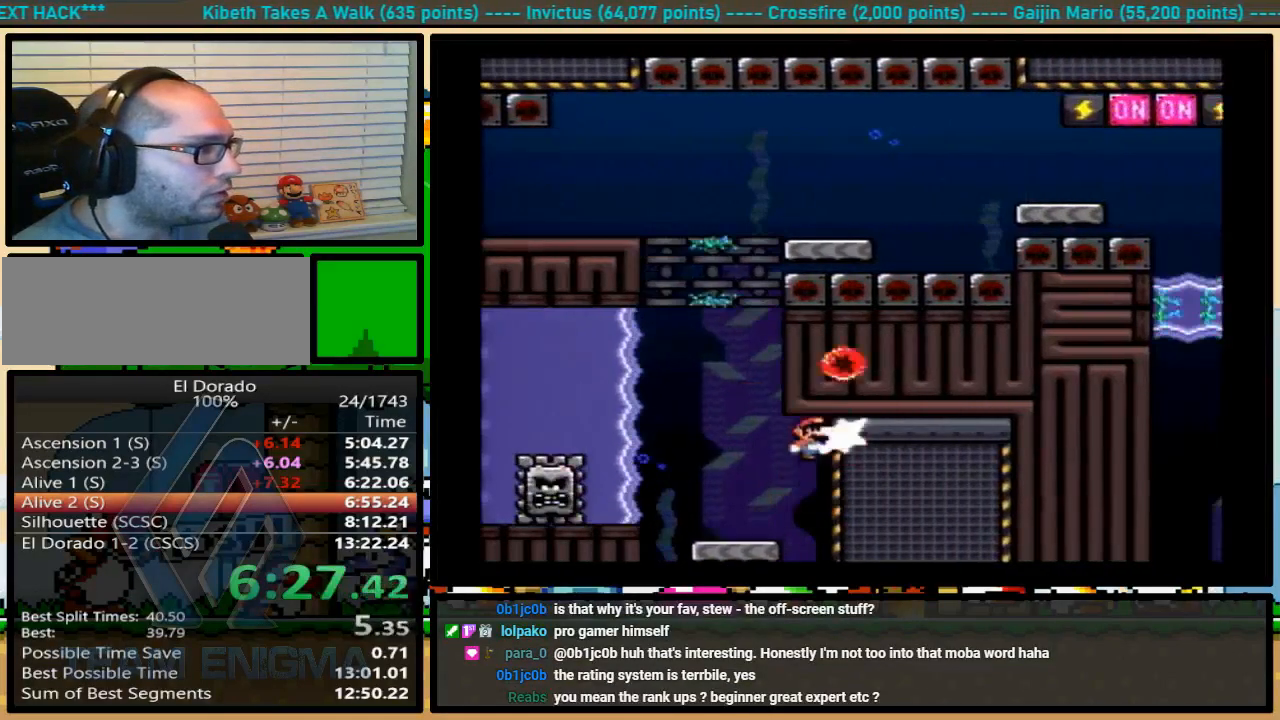
{"buttons": ["B", "Y", "DPAD_UP", "DPAD_RIGHT"], "events": []}
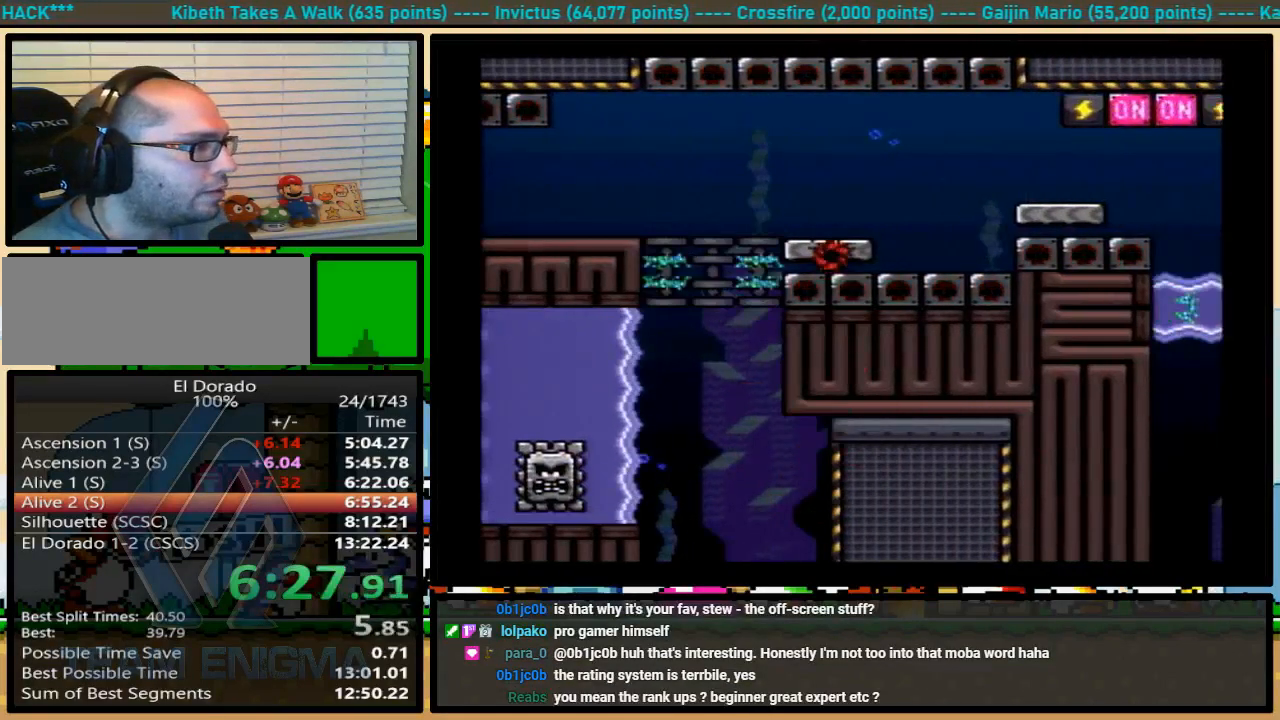
{"buttons": ["X", "DPAD_UP", "DPAD_RIGHT"], "events": [[33, "B", "up"], [167, "B", "down"], [300, "X", "down"], [333, "B", "up"], [333, "Y", "up"]]}